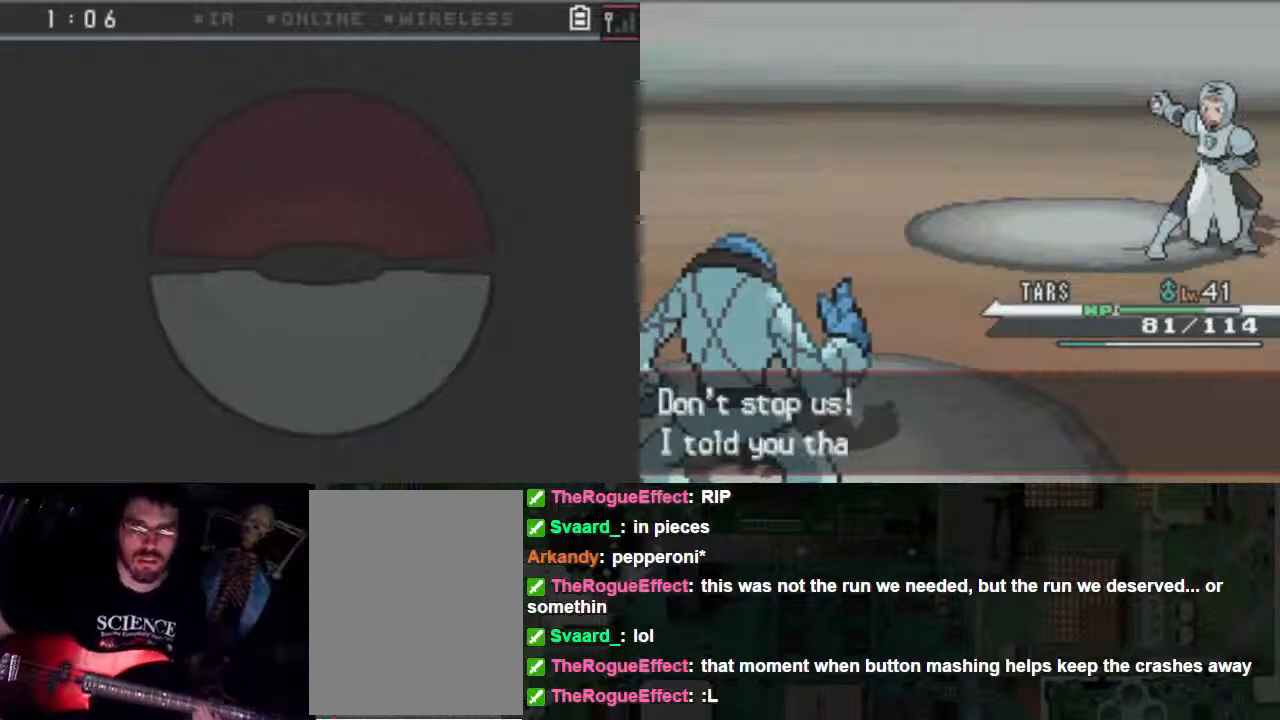
Gameplay with a controller (Xbox layout); each line is a JSON object with the inputs held at the frame after it. "events" lists button and stick changes between this image and that frame as [ms after this image, input, new state], when the widget could be followed in between. Not read: L3 R3.
{"buttons": ["B"], "left_stick": "center", "right_stick": "center", "events": [[400, "B", "down"]]}
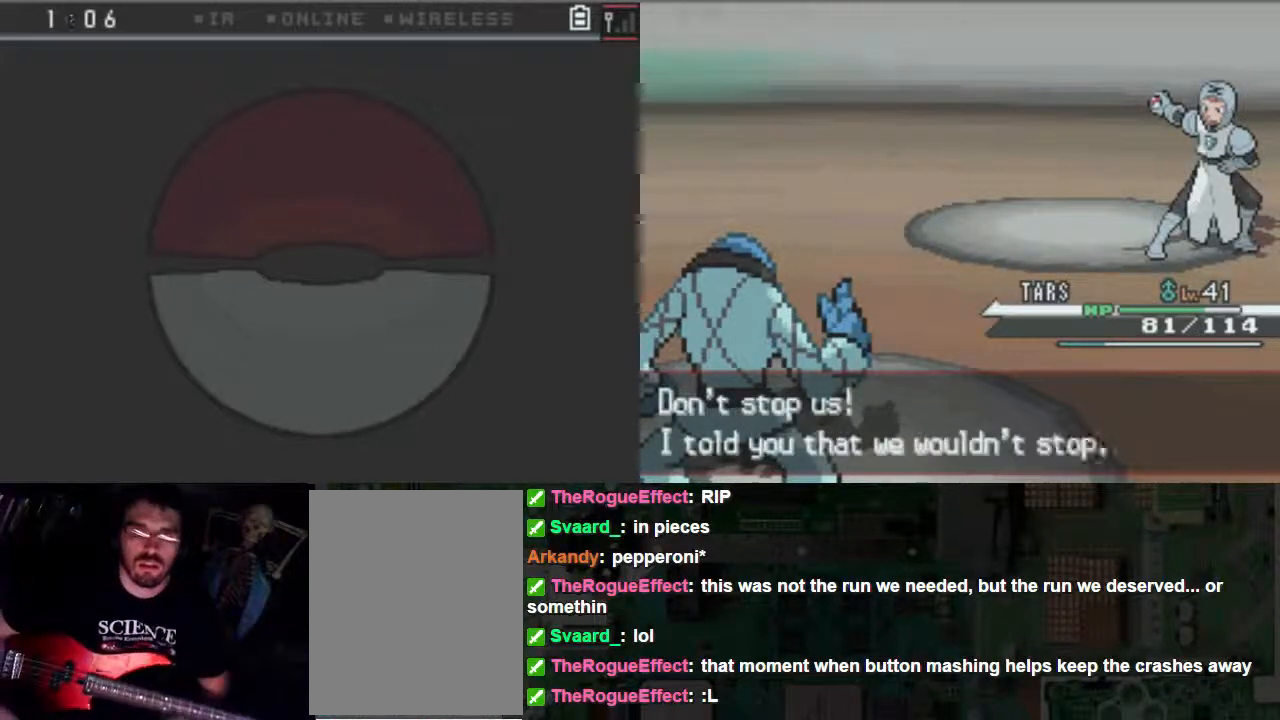
{"buttons": [], "left_stick": "center", "right_stick": "center", "events": [[433, "B", "up"]]}
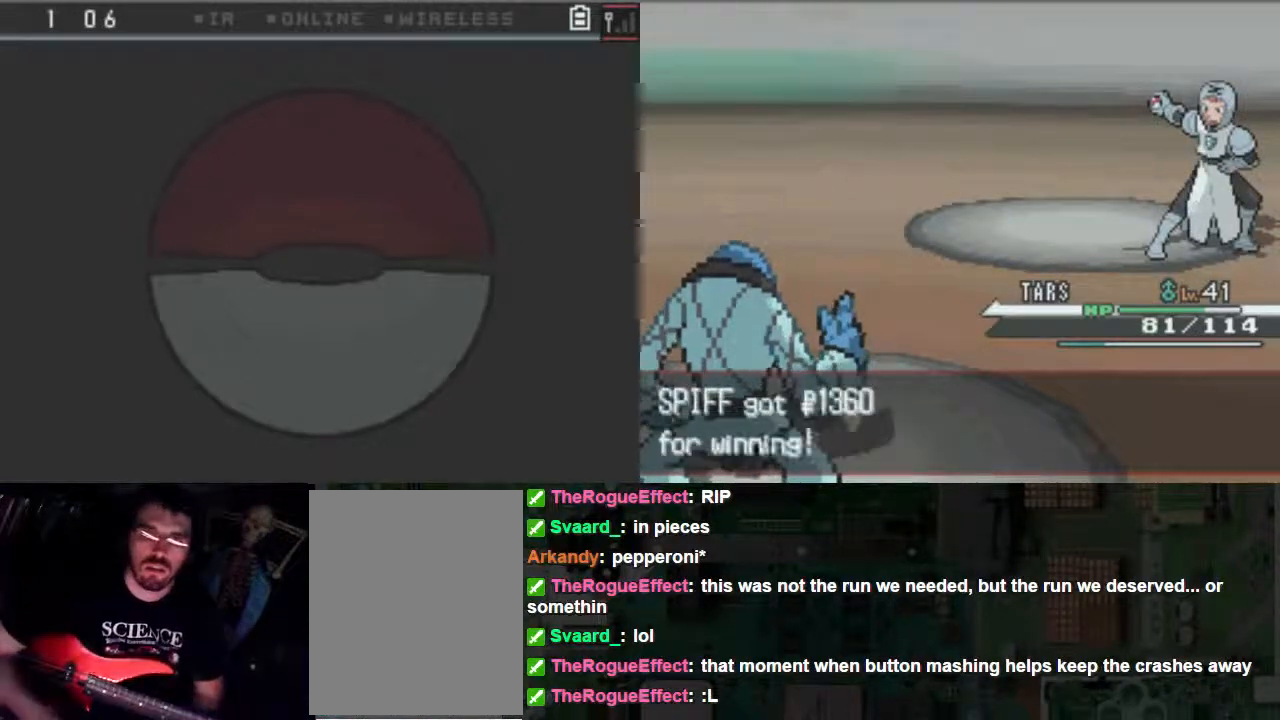
{"buttons": ["B"], "left_stick": "center", "right_stick": "center", "events": [[467, "B", "down"]]}
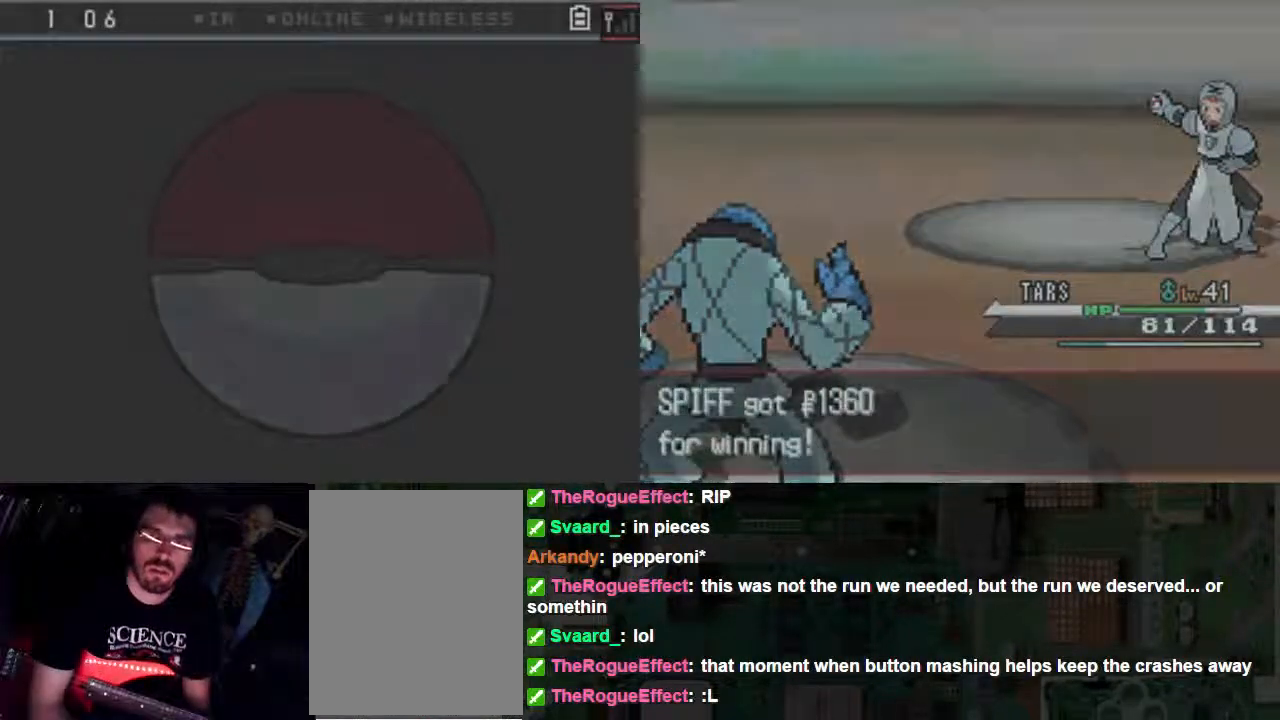
{"buttons": ["B"], "left_stick": "center", "right_stick": "center", "events": [[400, "B", "up"], [500, "B", "down"]]}
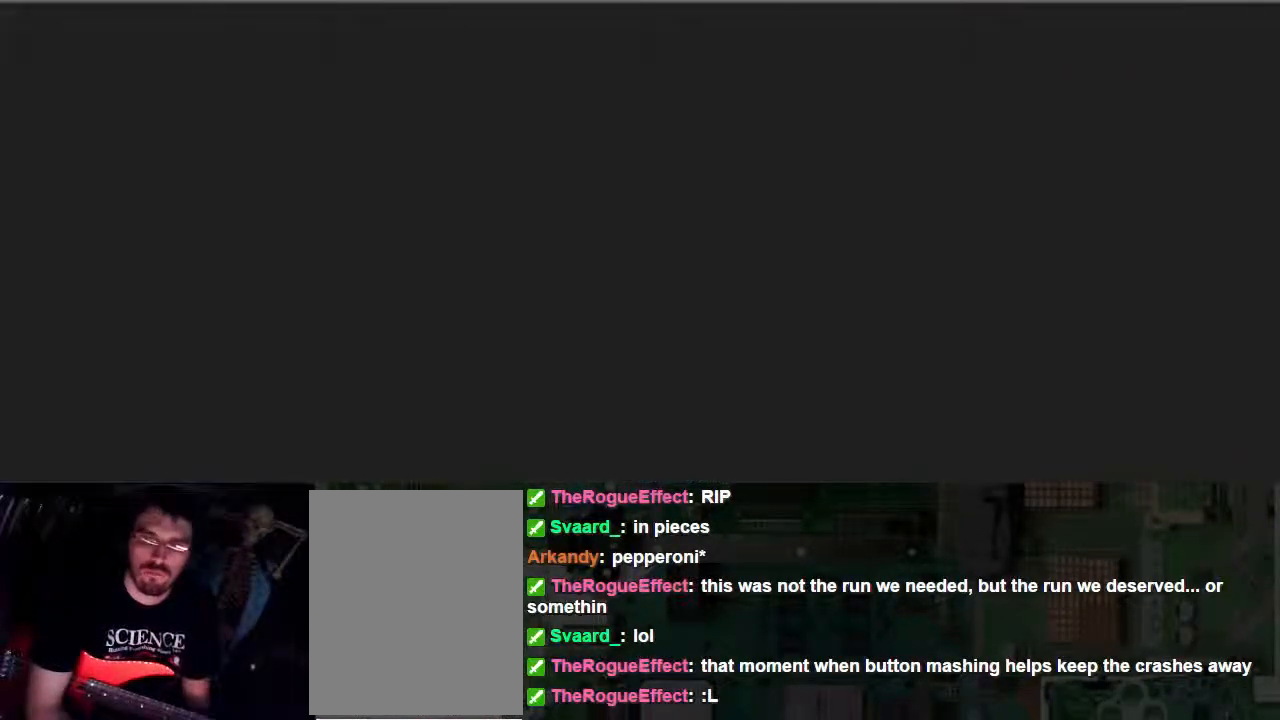
{"buttons": [], "left_stick": "center", "right_stick": "center", "events": [[467, "B", "up"]]}
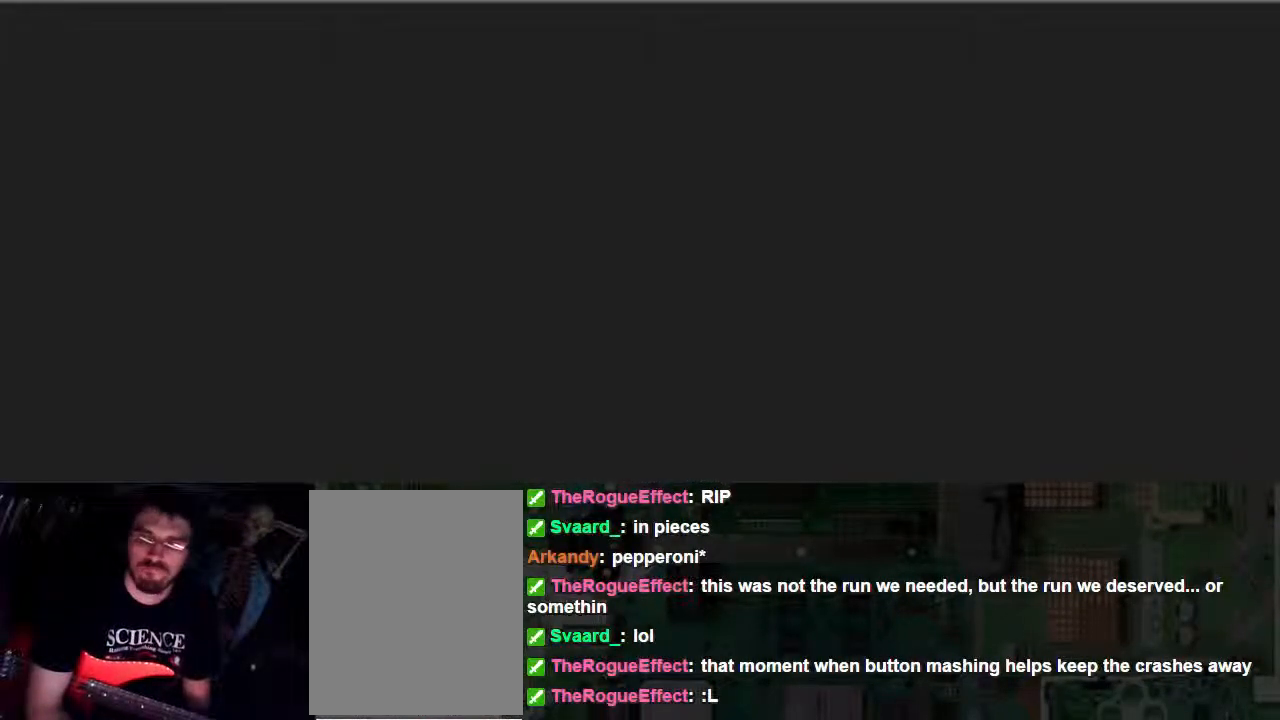
{"buttons": [], "left_stick": "center", "right_stick": "center", "events": []}
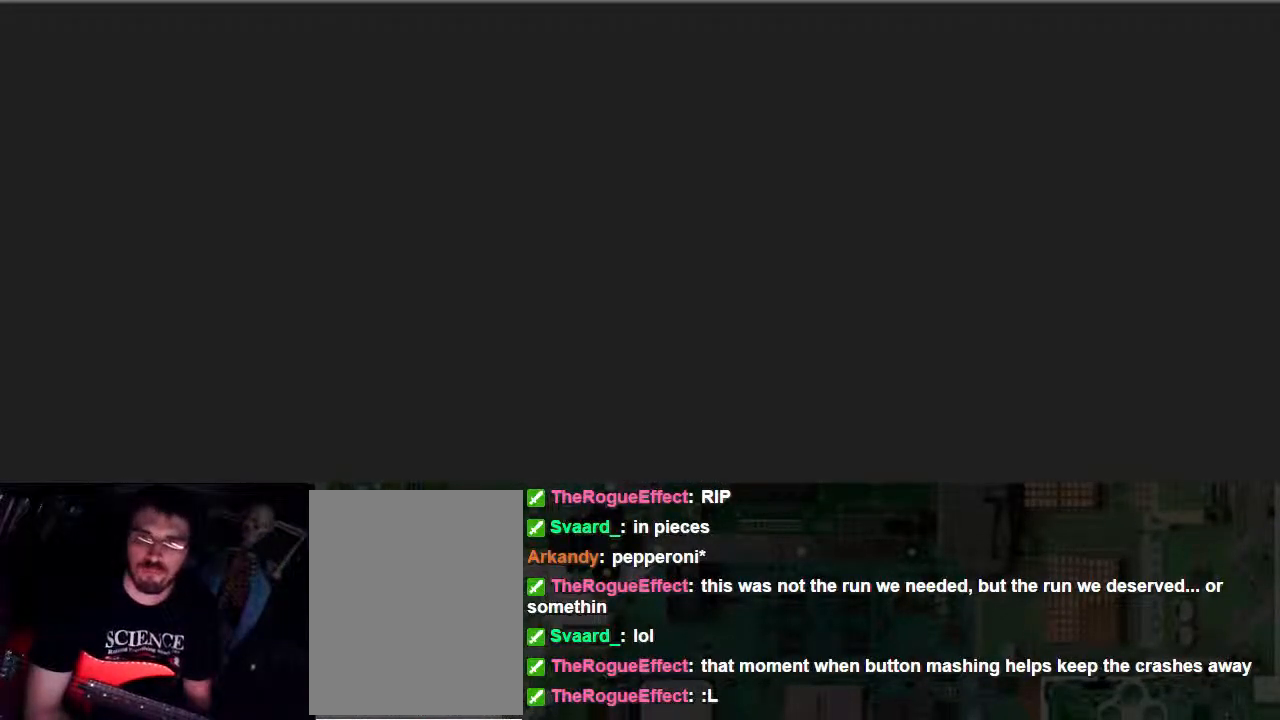
{"buttons": [], "left_stick": "center", "right_stick": "center"}
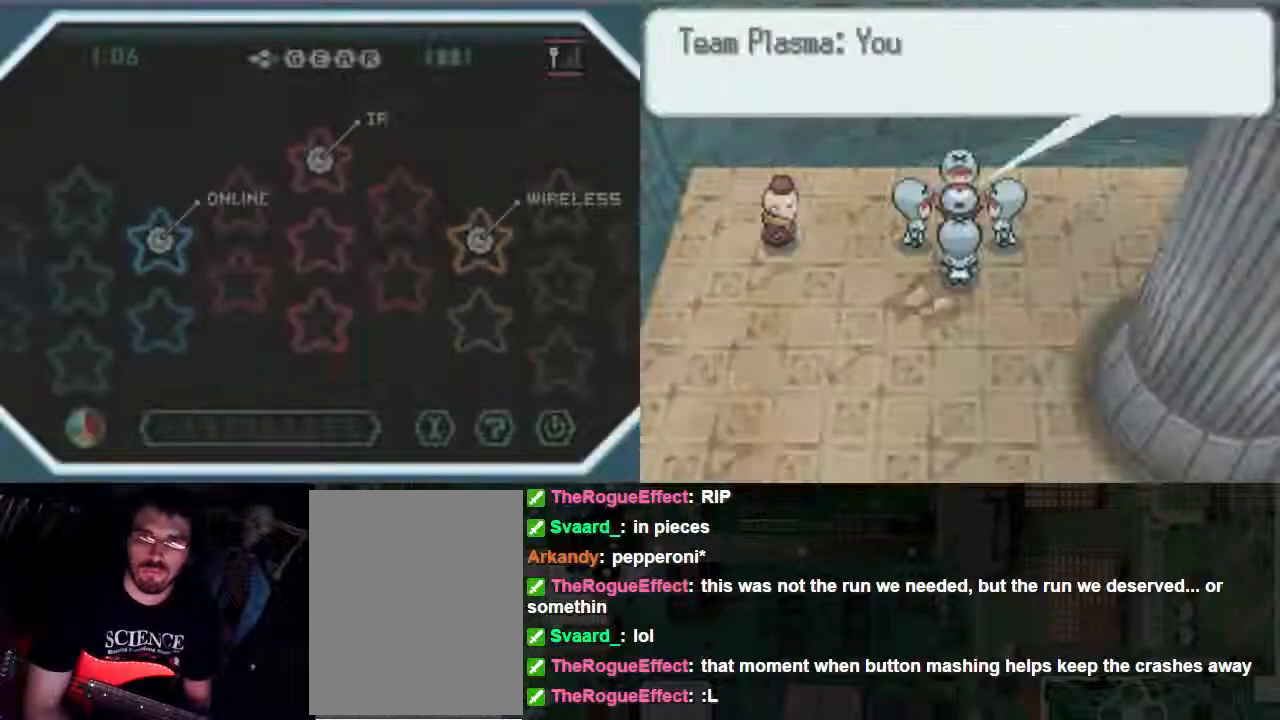
{"buttons": ["B"], "left_stick": "center", "right_stick": "center", "events": [[67, "B", "down"]]}
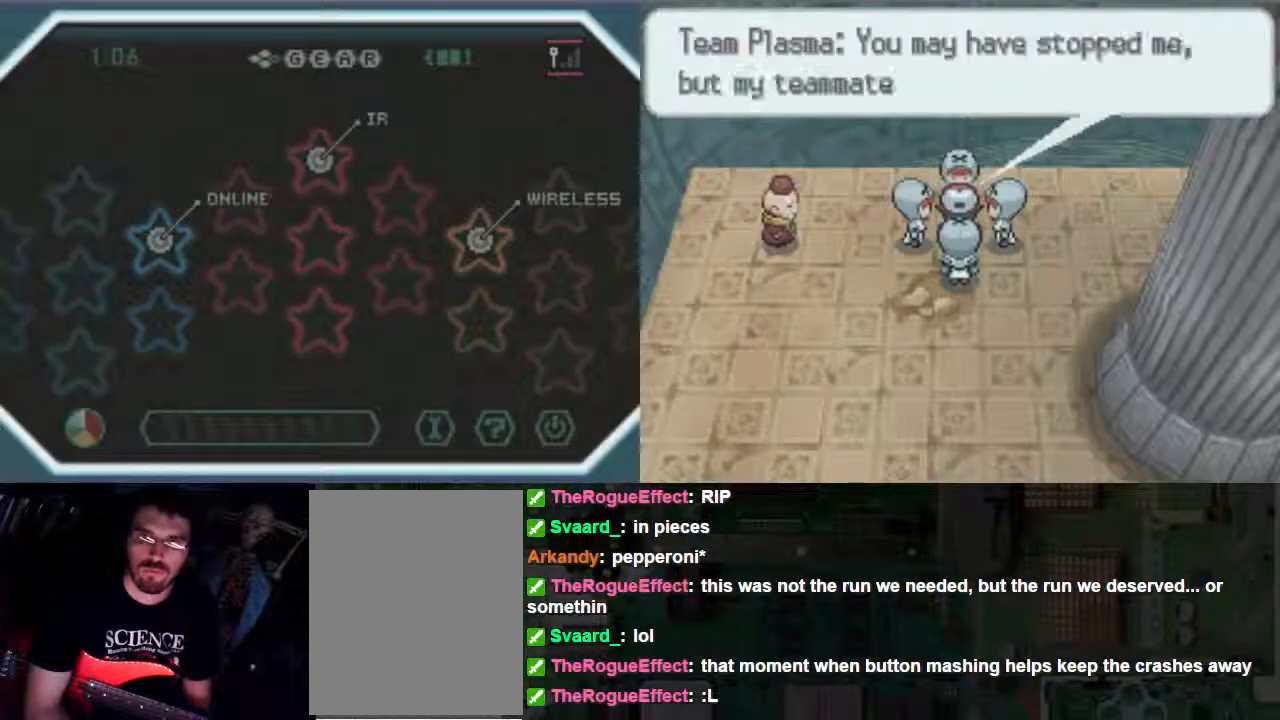
{"buttons": ["B"], "left_stick": "center", "right_stick": "center", "events": []}
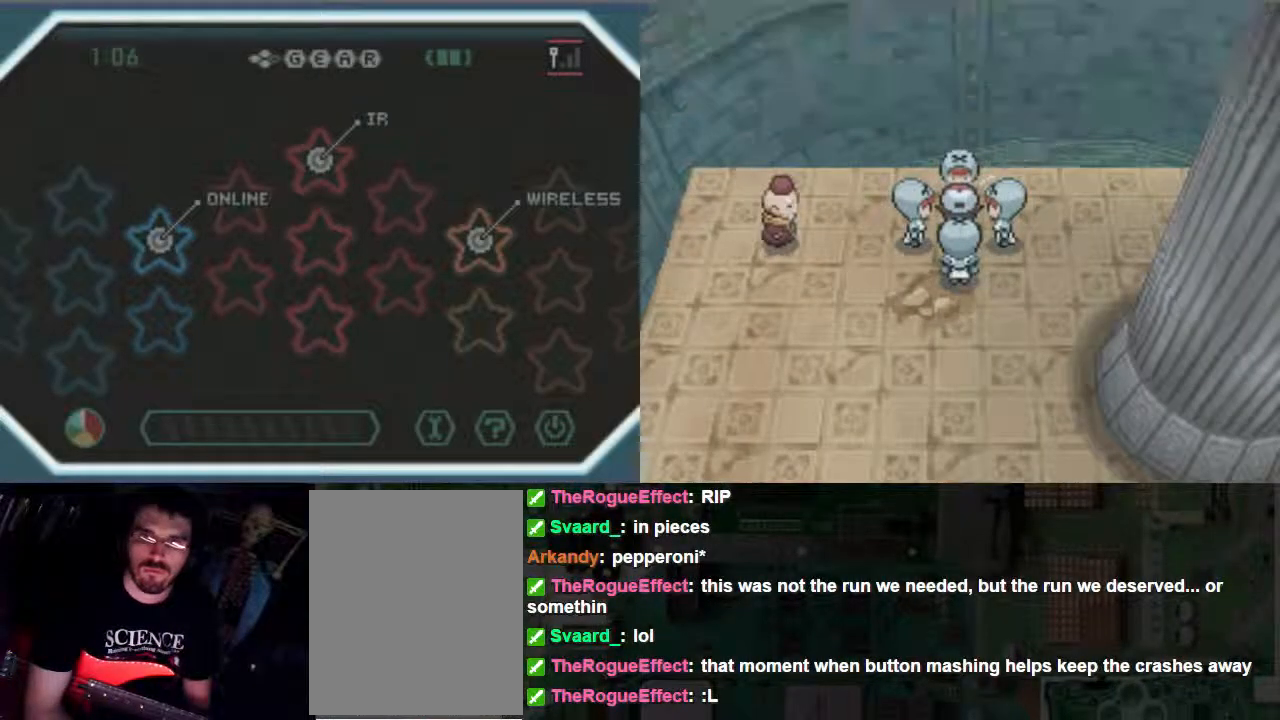
{"buttons": ["B"], "left_stick": "center", "right_stick": "center", "events": []}
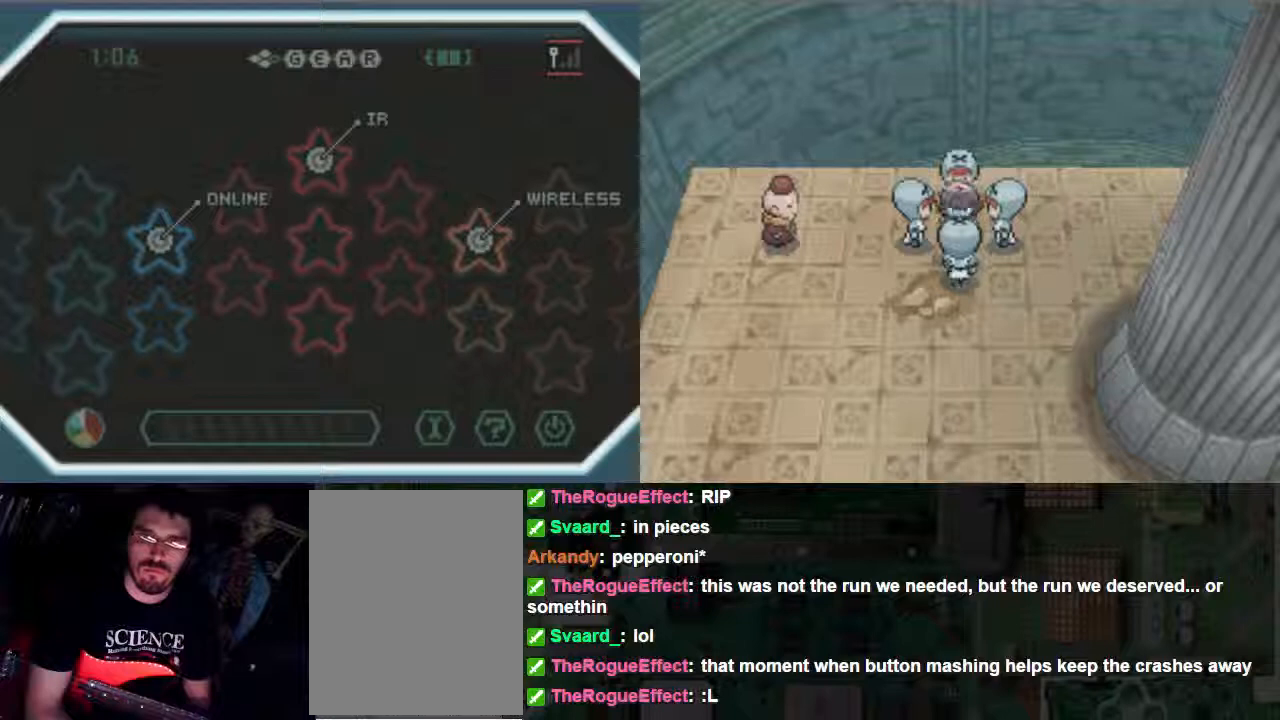
{"buttons": ["B"], "left_stick": "center", "right_stick": "center", "events": []}
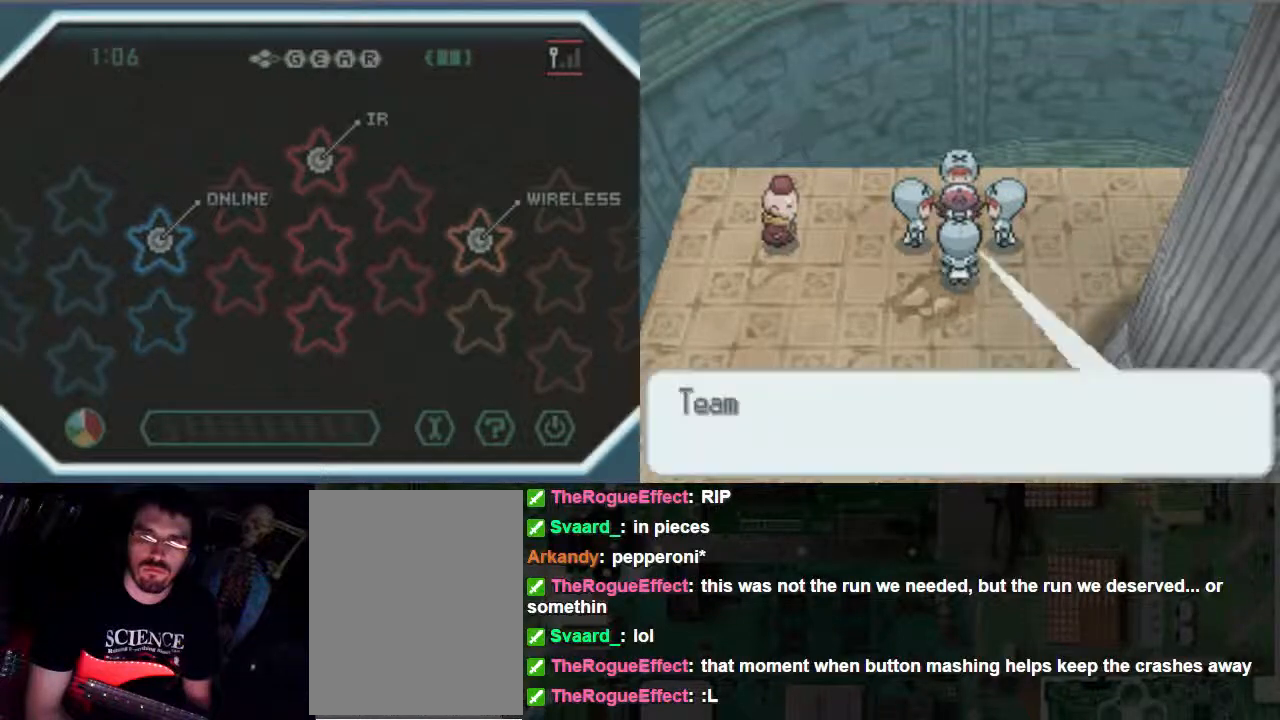
{"buttons": [], "left_stick": "center", "right_stick": "center", "events": [[133, "B", "up"]]}
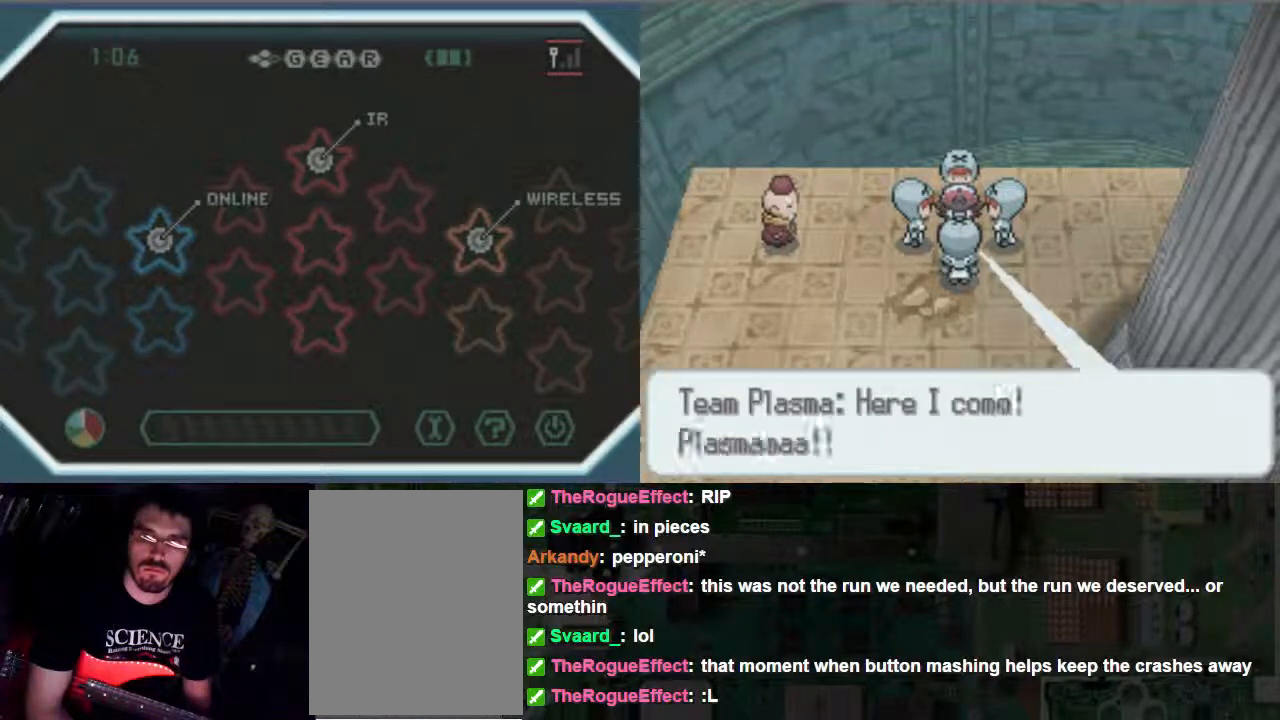
{"buttons": [], "left_stick": "center", "right_stick": "center"}
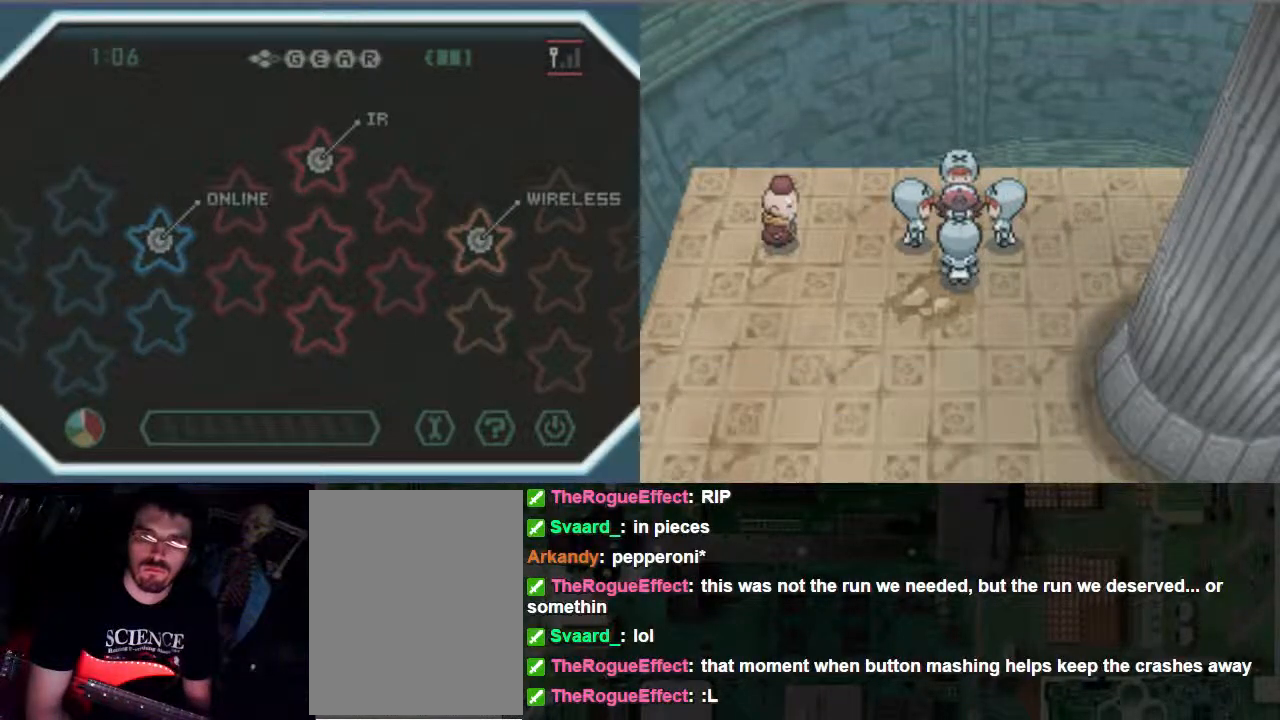
{"buttons": [], "left_stick": "center", "right_stick": "center", "events": []}
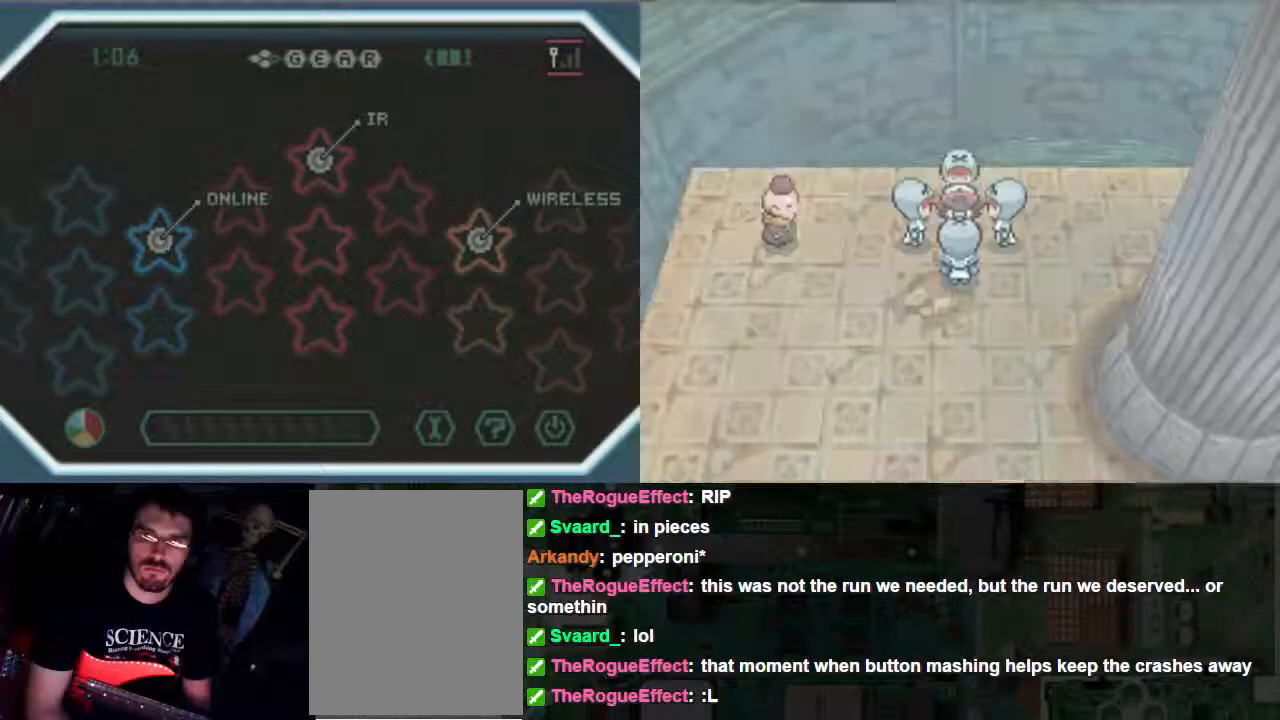
{"buttons": [], "left_stick": "center", "right_stick": "center", "events": [[200, "B", "down"], [333, "B", "up"]]}
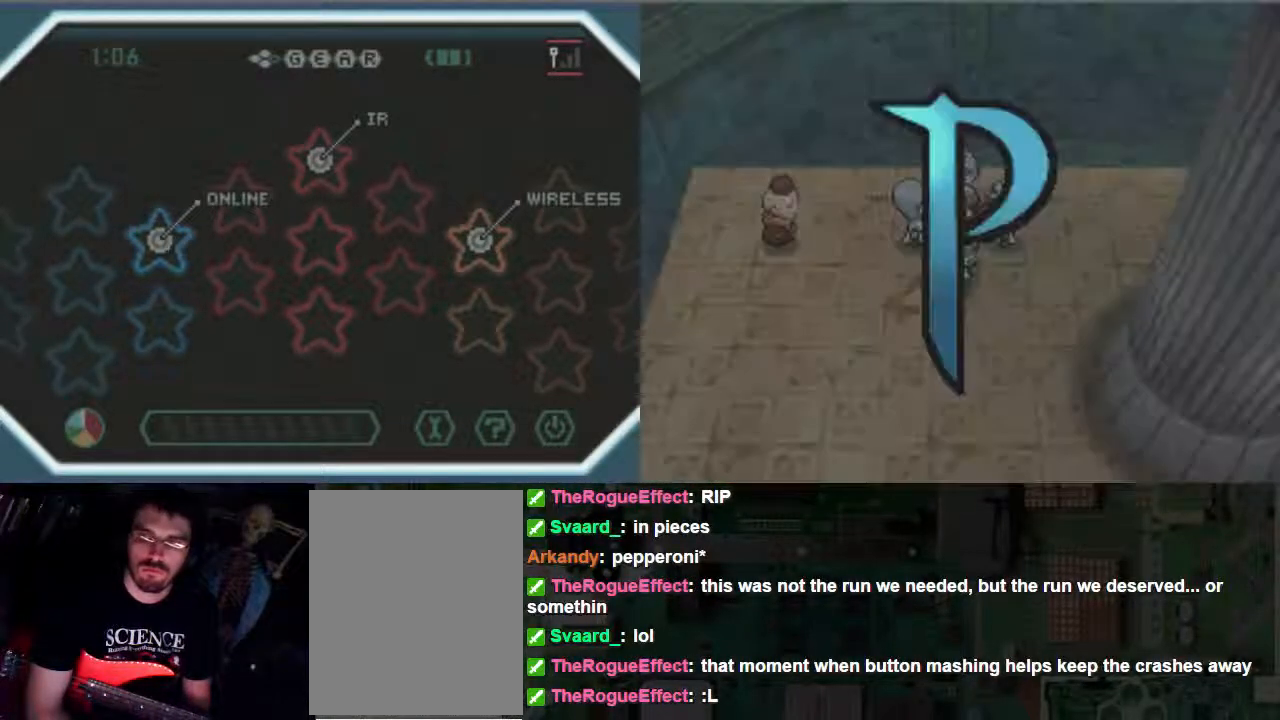
{"buttons": ["B"], "left_stick": "center", "right_stick": "center", "events": [[433, "B", "down"]]}
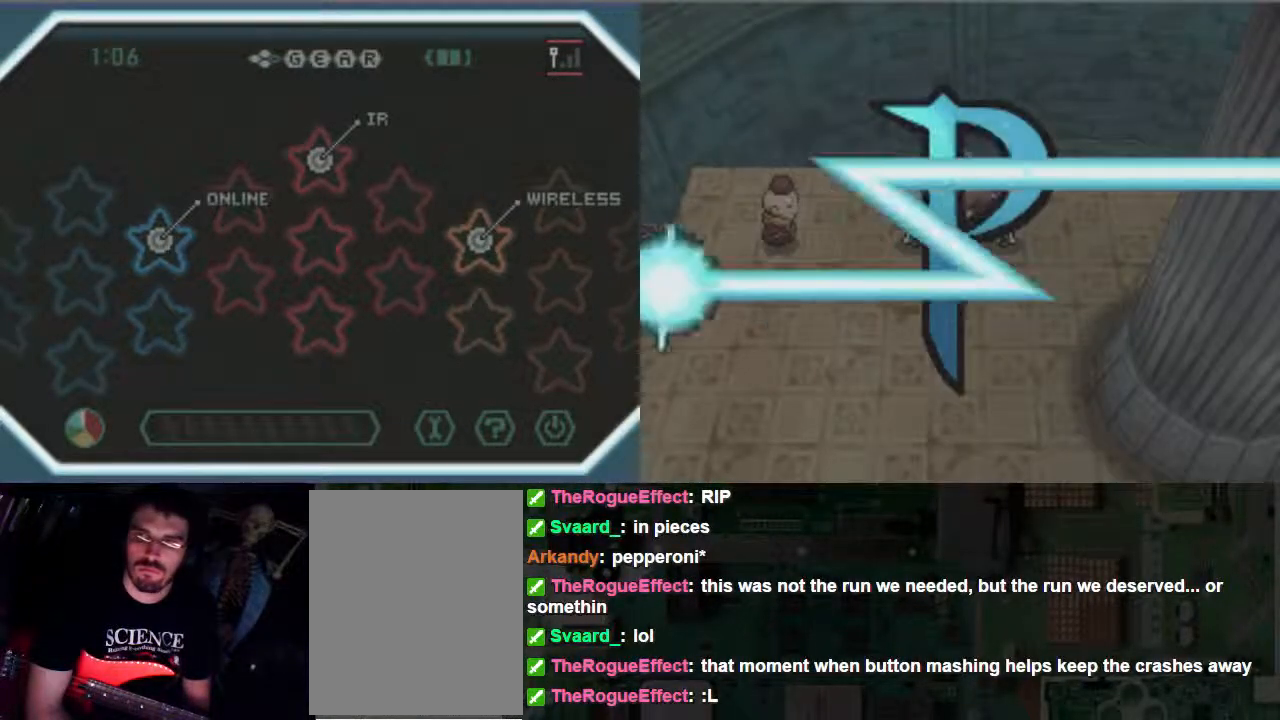
{"buttons": ["B"], "left_stick": "center", "right_stick": "center", "events": [[67, "B", "up"], [133, "B", "down"]]}
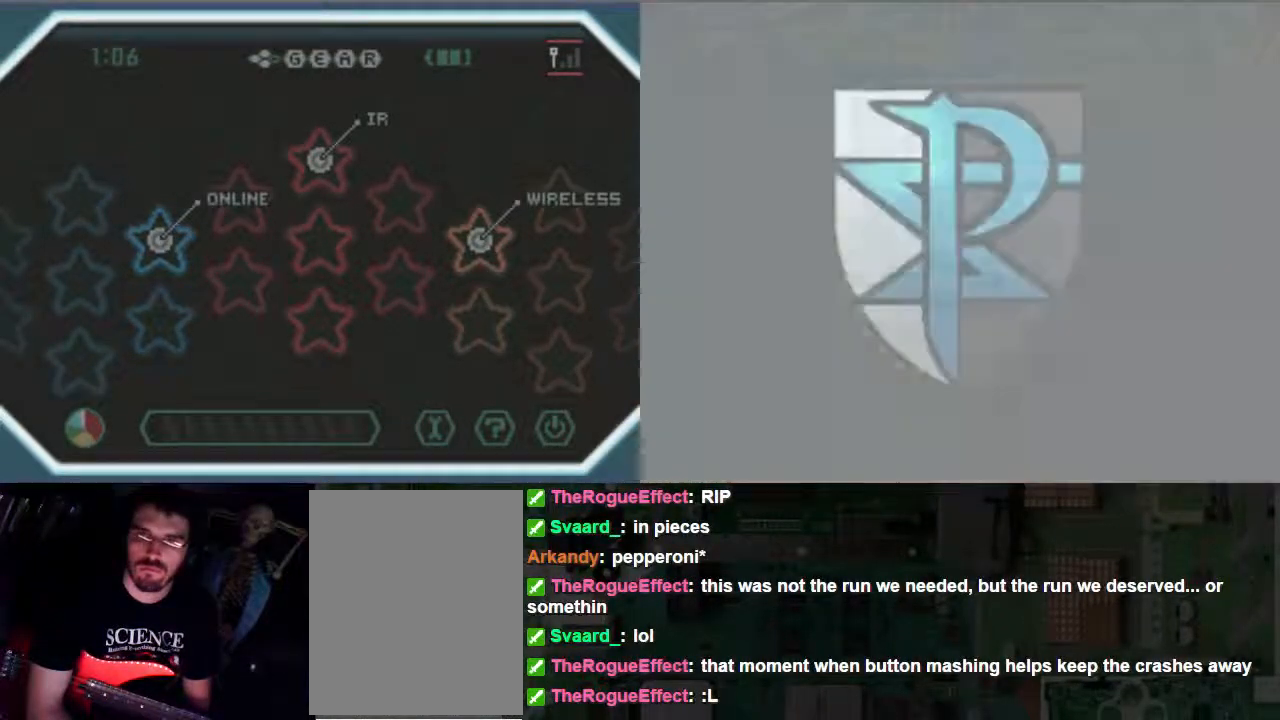
{"buttons": ["B"], "left_stick": "center", "right_stick": "center", "events": []}
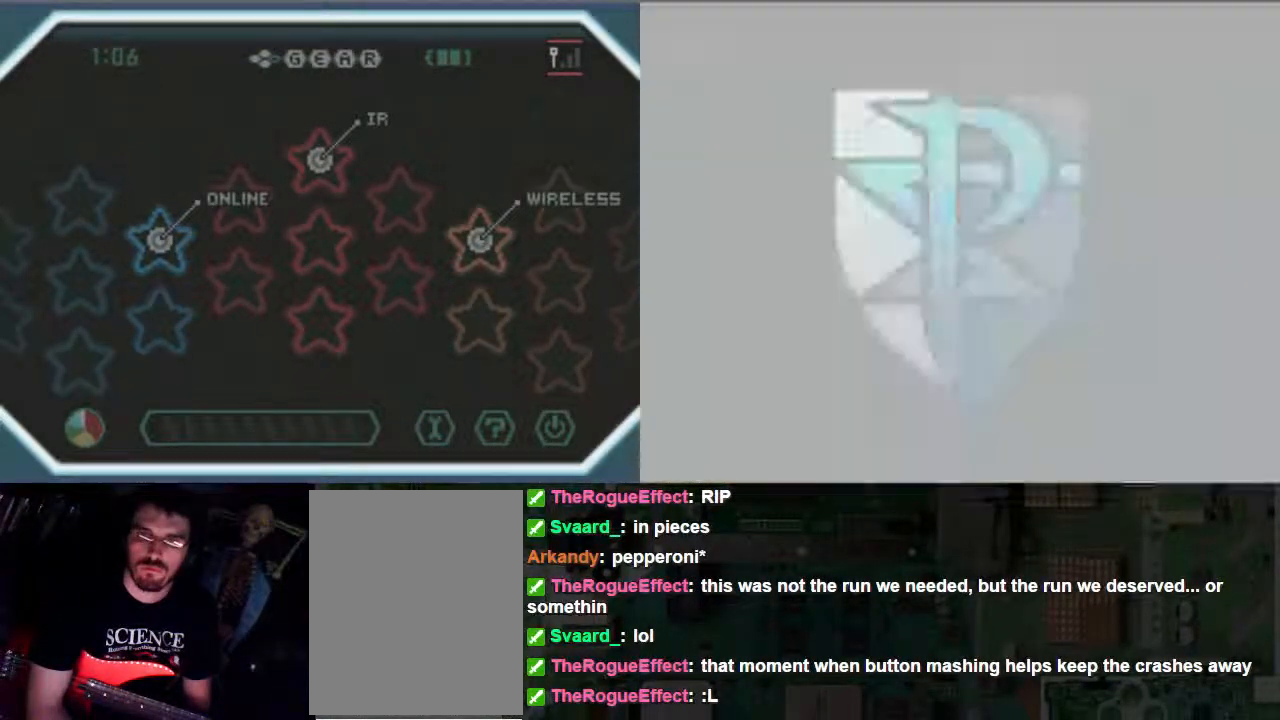
{"buttons": [], "left_stick": "center", "right_stick": "center", "events": [[467, "B", "up"]]}
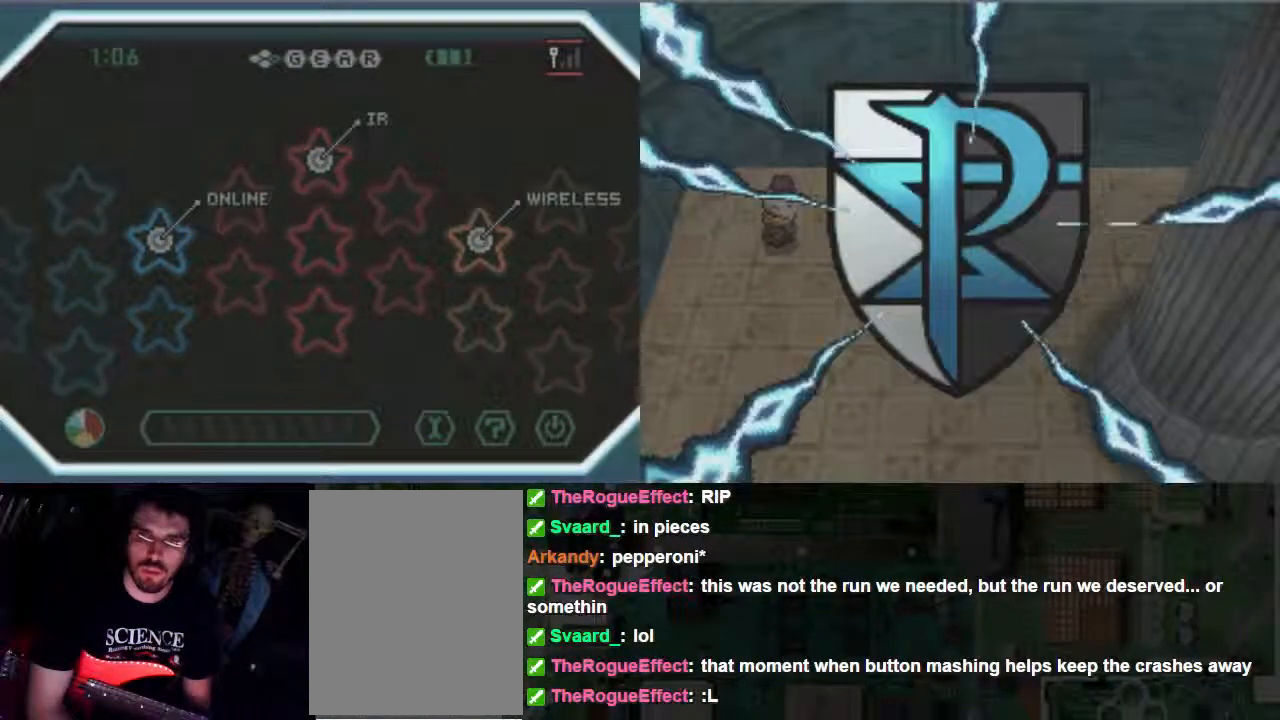
{"buttons": ["B"], "left_stick": "center", "right_stick": "center"}
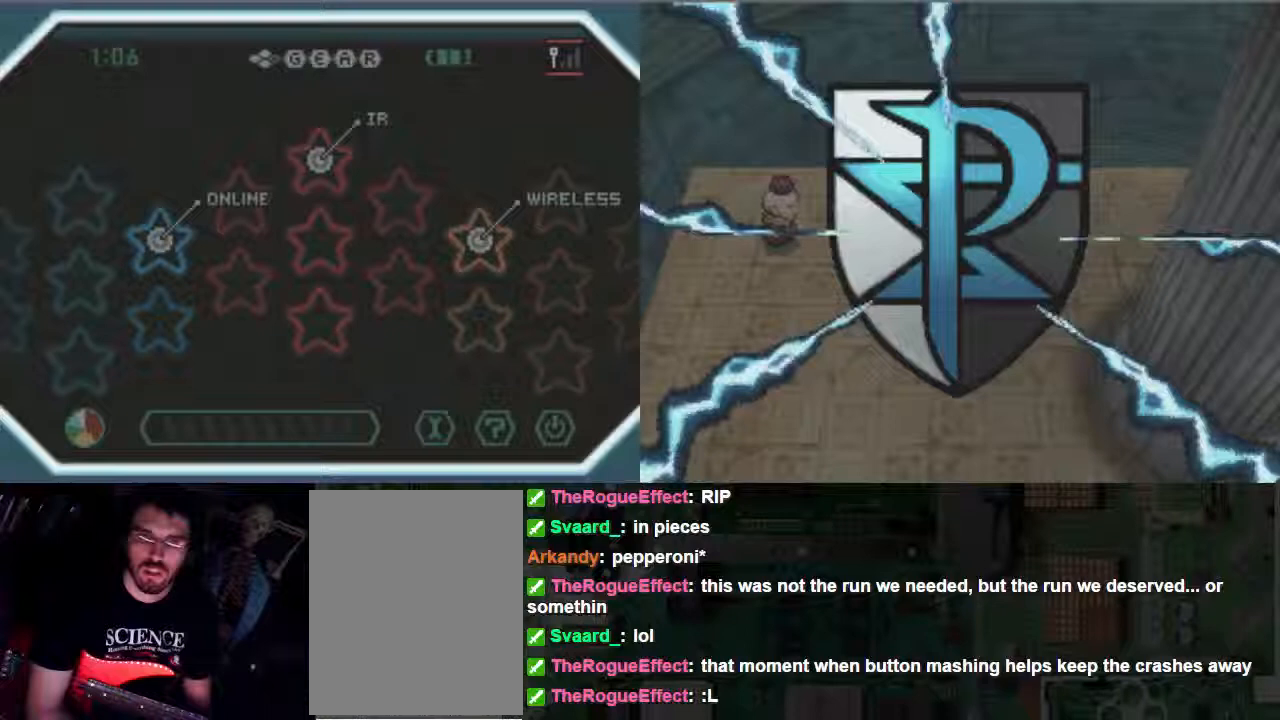
{"buttons": [], "left_stick": "center", "right_stick": "center", "events": [[433, "B", "up"]]}
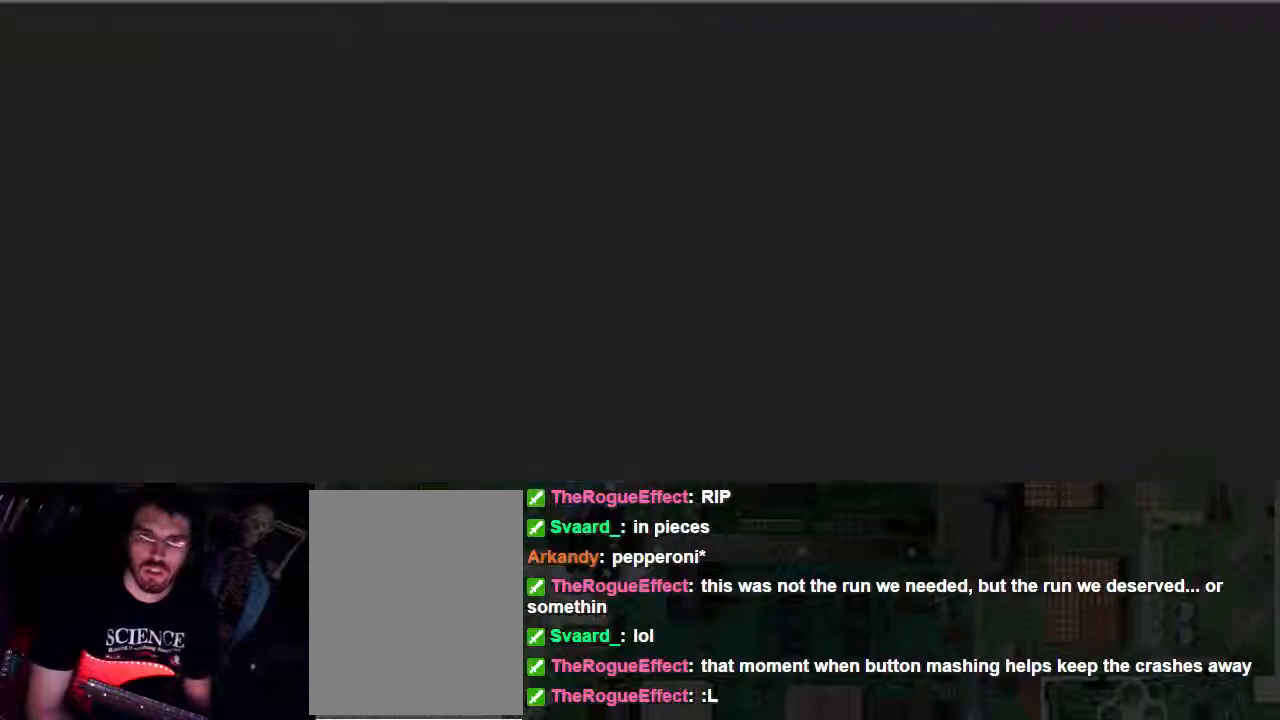
{"buttons": ["B"], "left_stick": "center", "right_stick": "center", "events": [[433, "B", "down"]]}
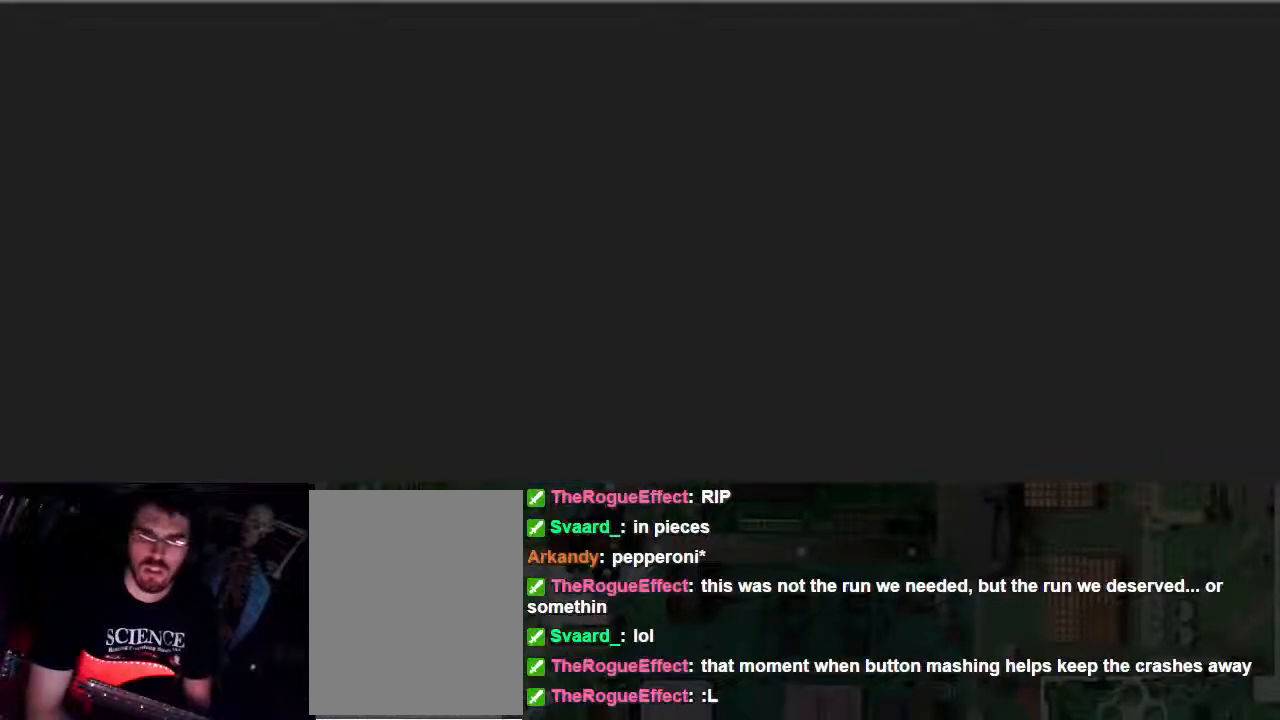
{"buttons": ["B"], "left_stick": "center", "right_stick": "center", "events": [[67, "B", "up"], [200, "B", "down"], [267, "B", "up"], [367, "B", "down"]]}
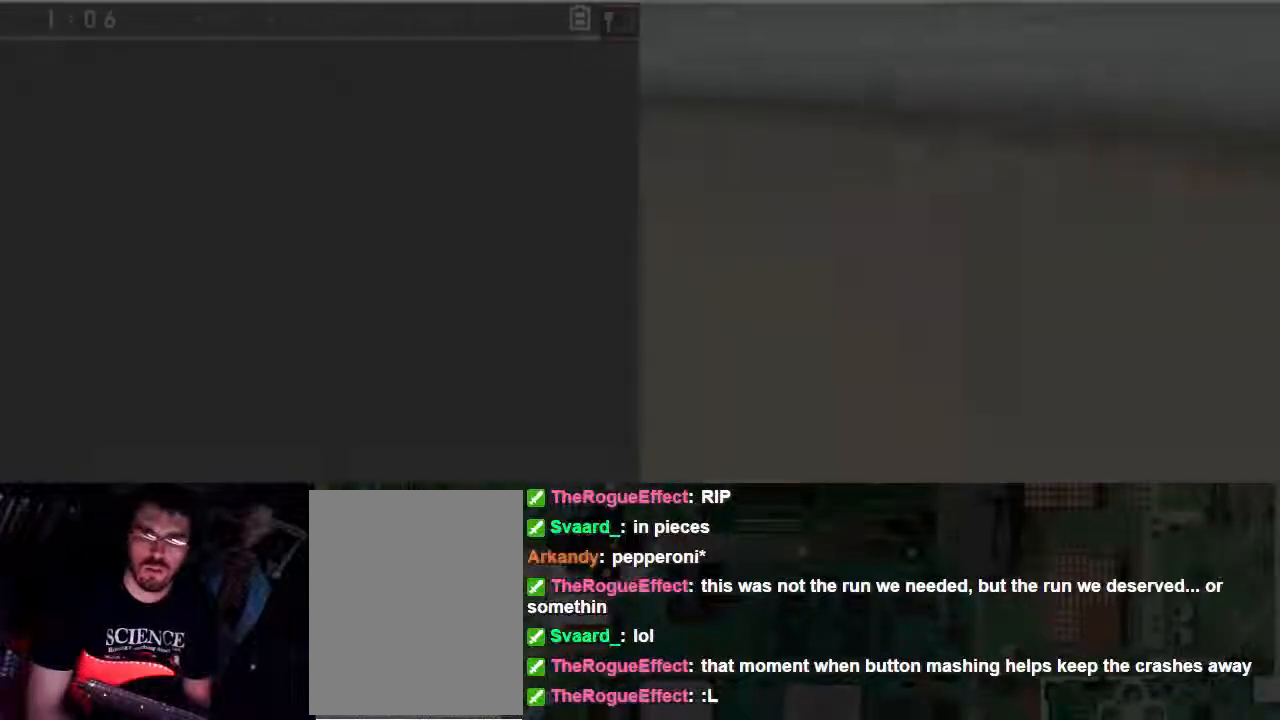
{"buttons": ["B"], "left_stick": "center", "right_stick": "center", "events": []}
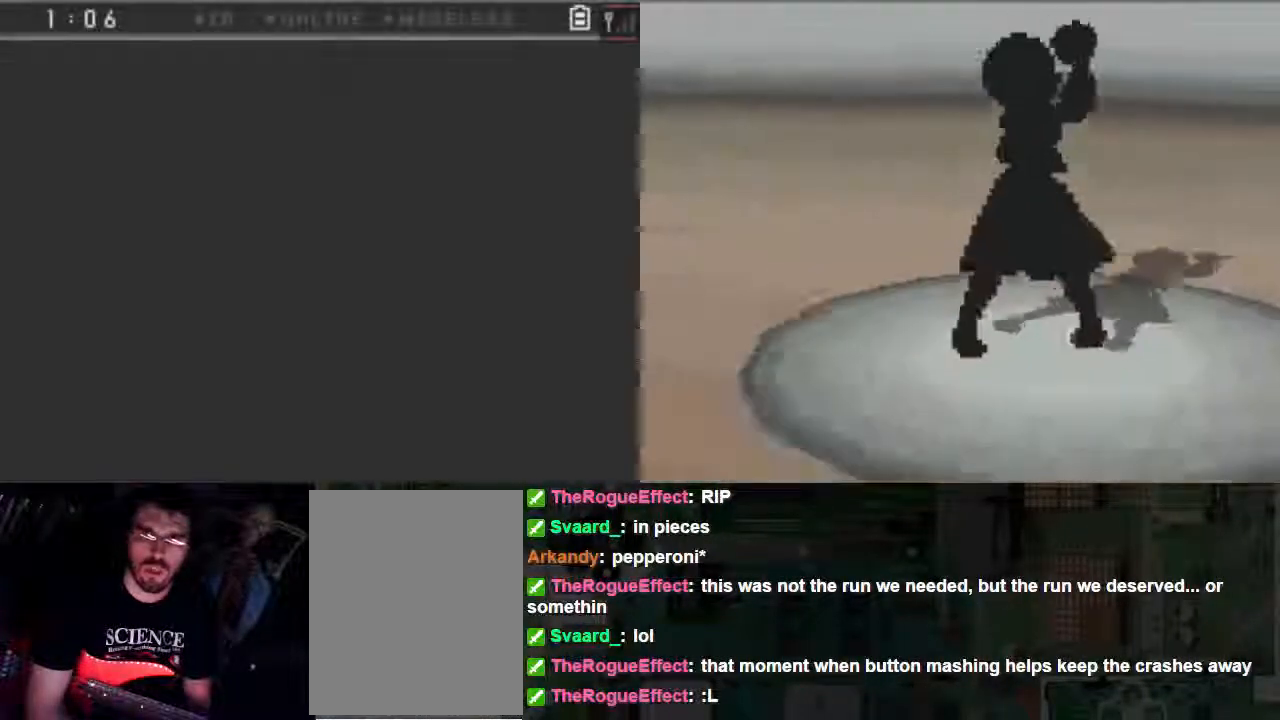
{"buttons": [], "left_stick": "center", "right_stick": "center", "events": [[133, "B", "up"]]}
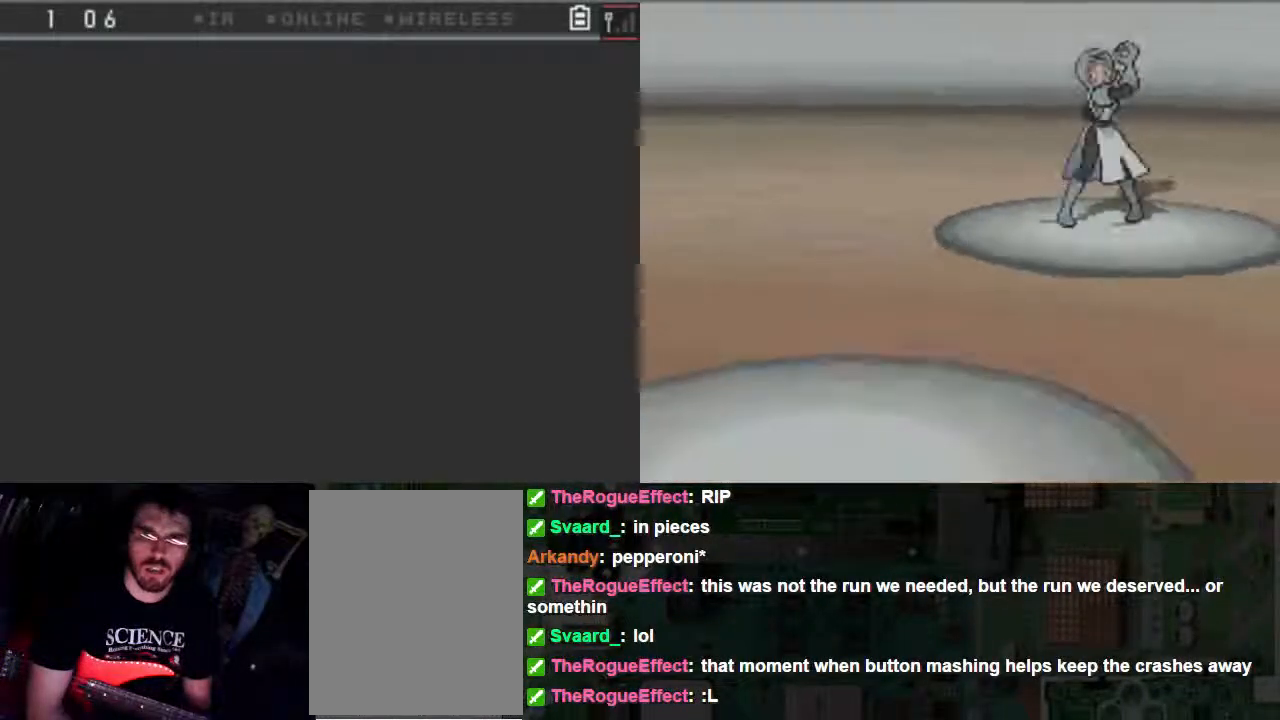
{"buttons": ["B"], "left_stick": "center", "right_stick": "center", "events": [[67, "B", "down"]]}
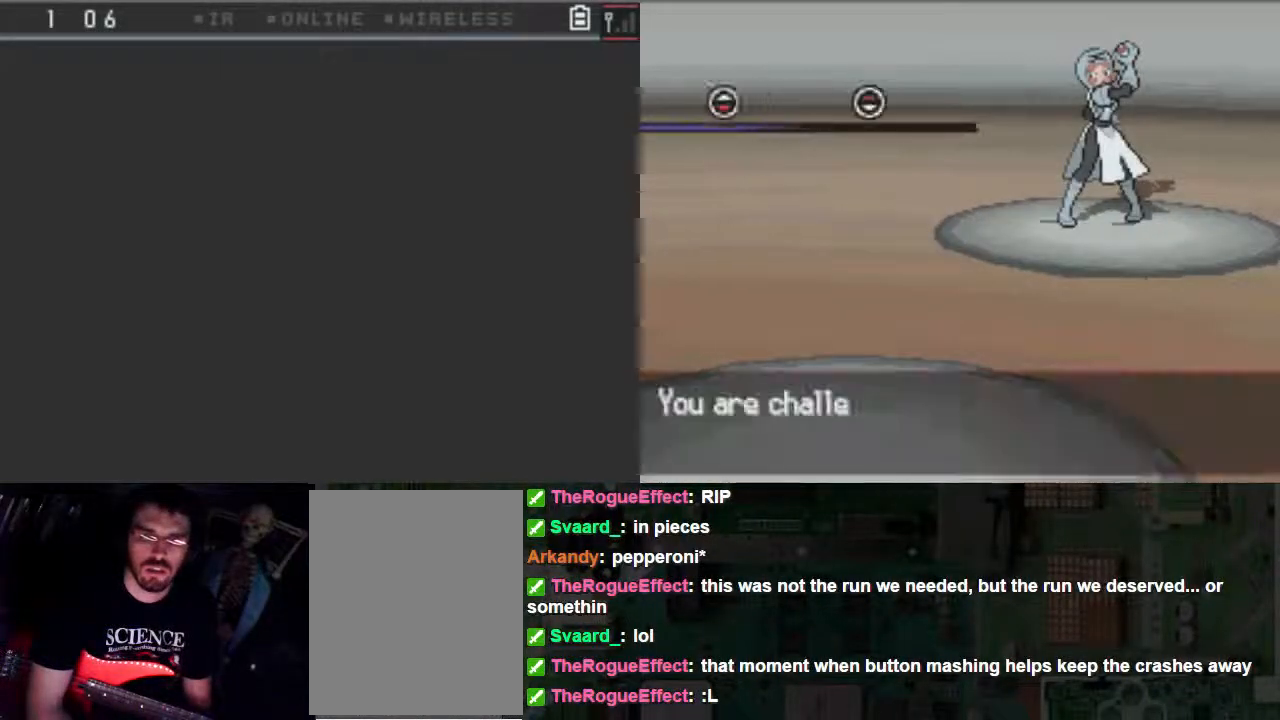
{"buttons": ["B"], "left_stick": "center", "right_stick": "center", "events": []}